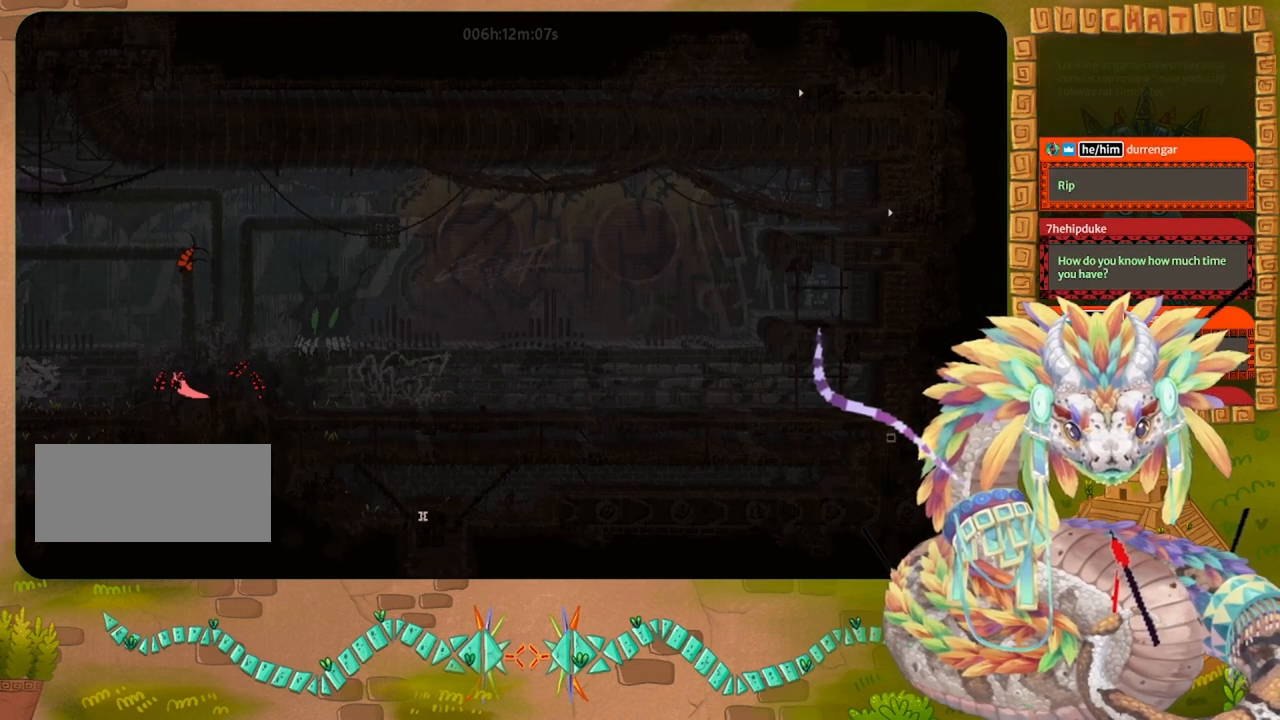
Gameplay with keyboard and mouse; each line is a JSON object with the keys held at the frame after it. "events" lists presses ("down") and releases ("up") of "down", "grab", "jump", "left", "right", "spin", "throw" and "up" between this image and that frame as [ms after this image, input, new state], when the widget could be followed in between. No other keys are recorded. Mouse buttons are not recorded. Key names are as the overlay labels them; some are game actions (e.g. jump) rather than physical keys. Not read: mouse_move.
{"keys": ["left"], "events": []}
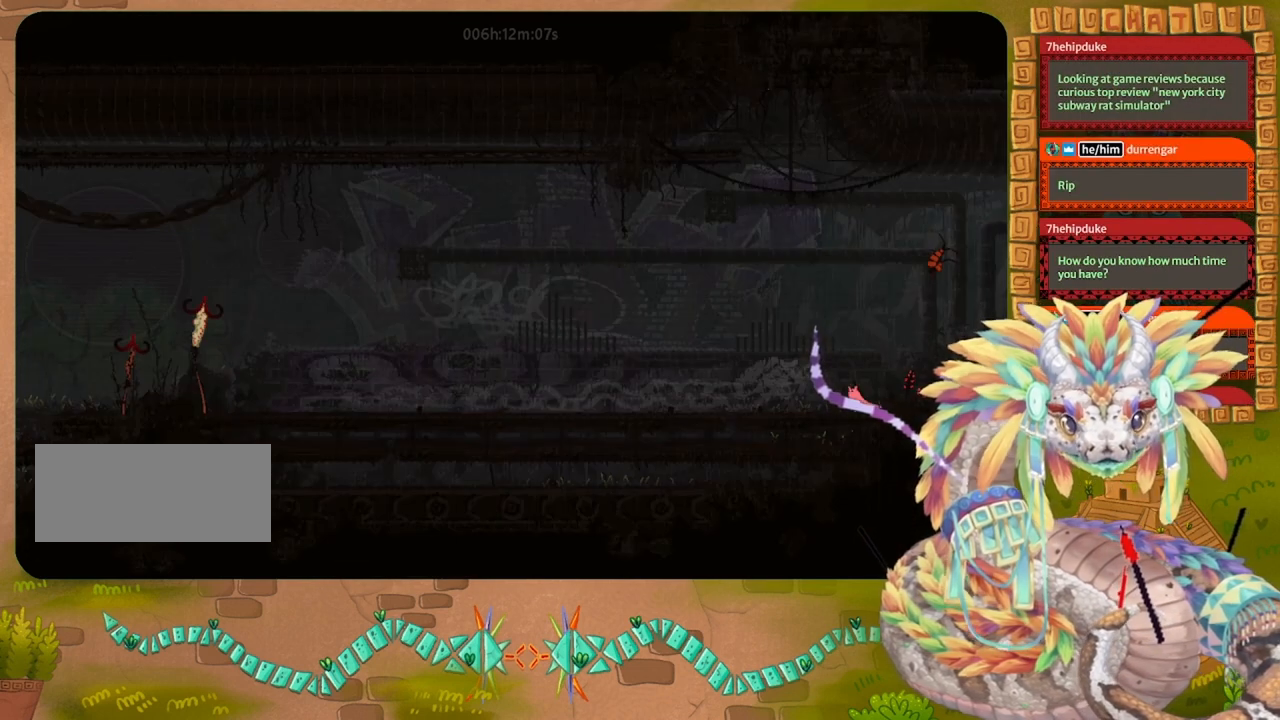
{"keys": ["left"], "events": []}
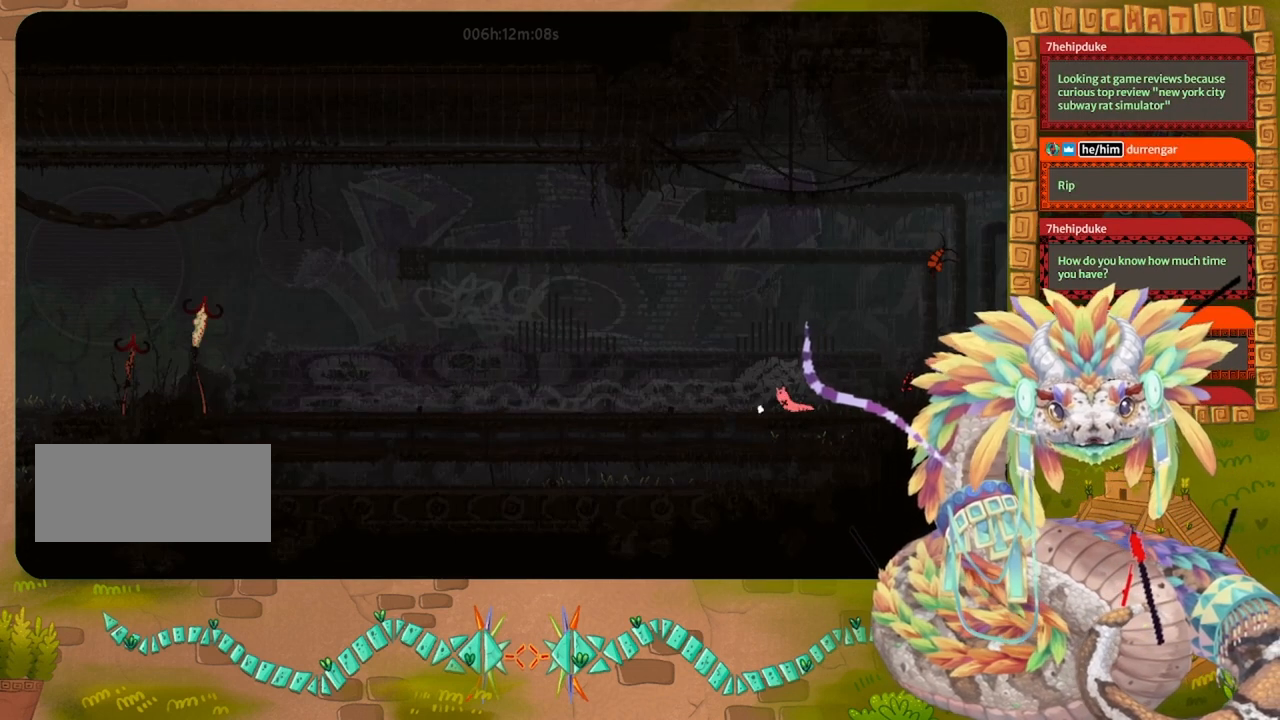
{"keys": ["left"], "events": []}
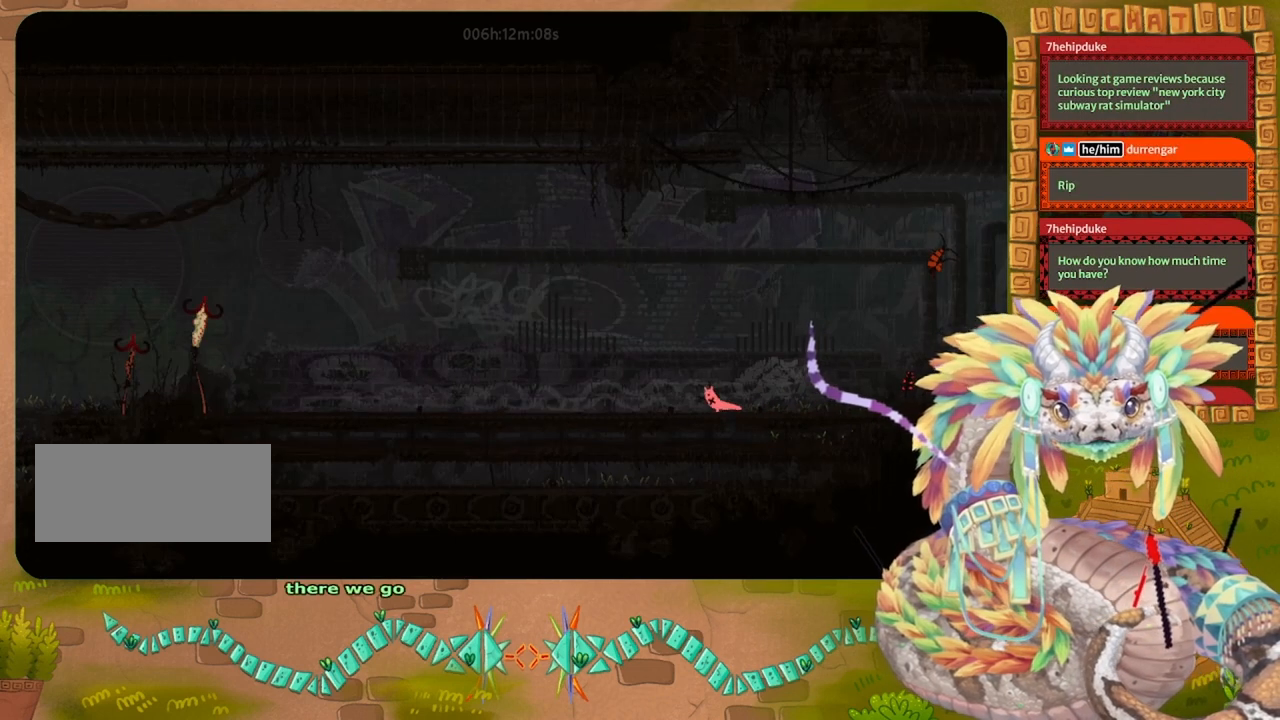
{"keys": ["left"], "events": []}
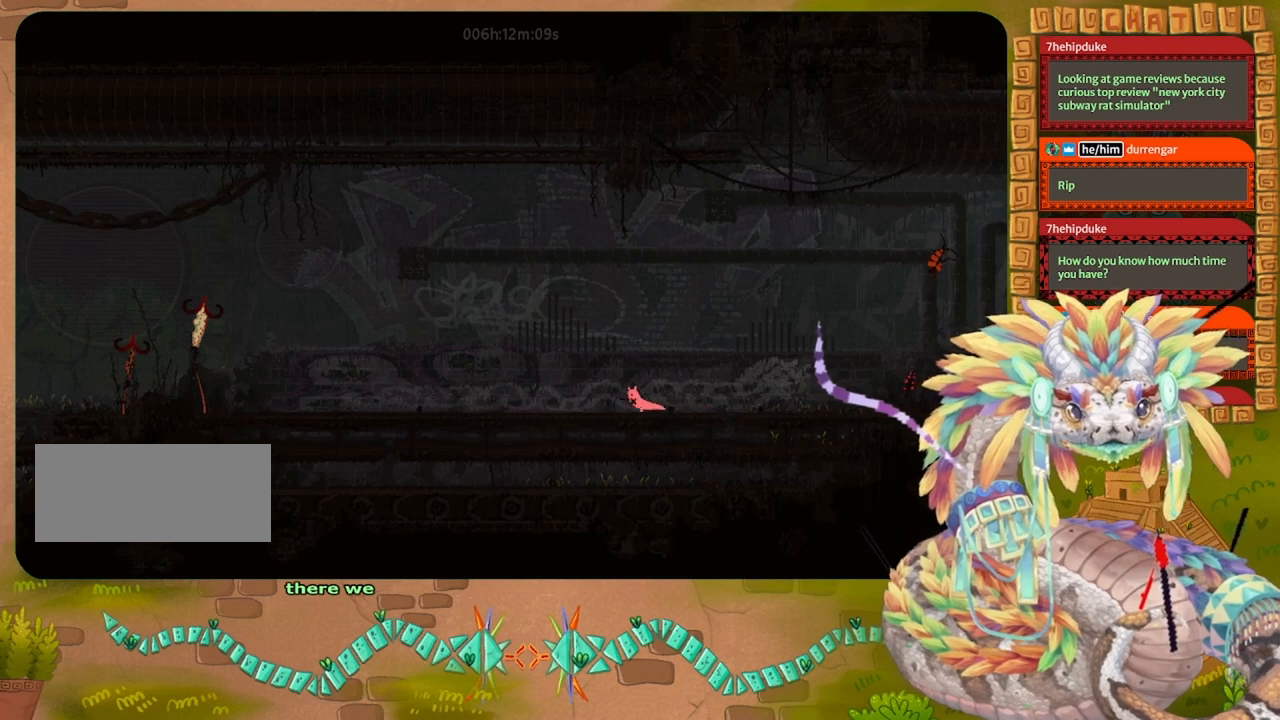
{"keys": ["left"], "events": []}
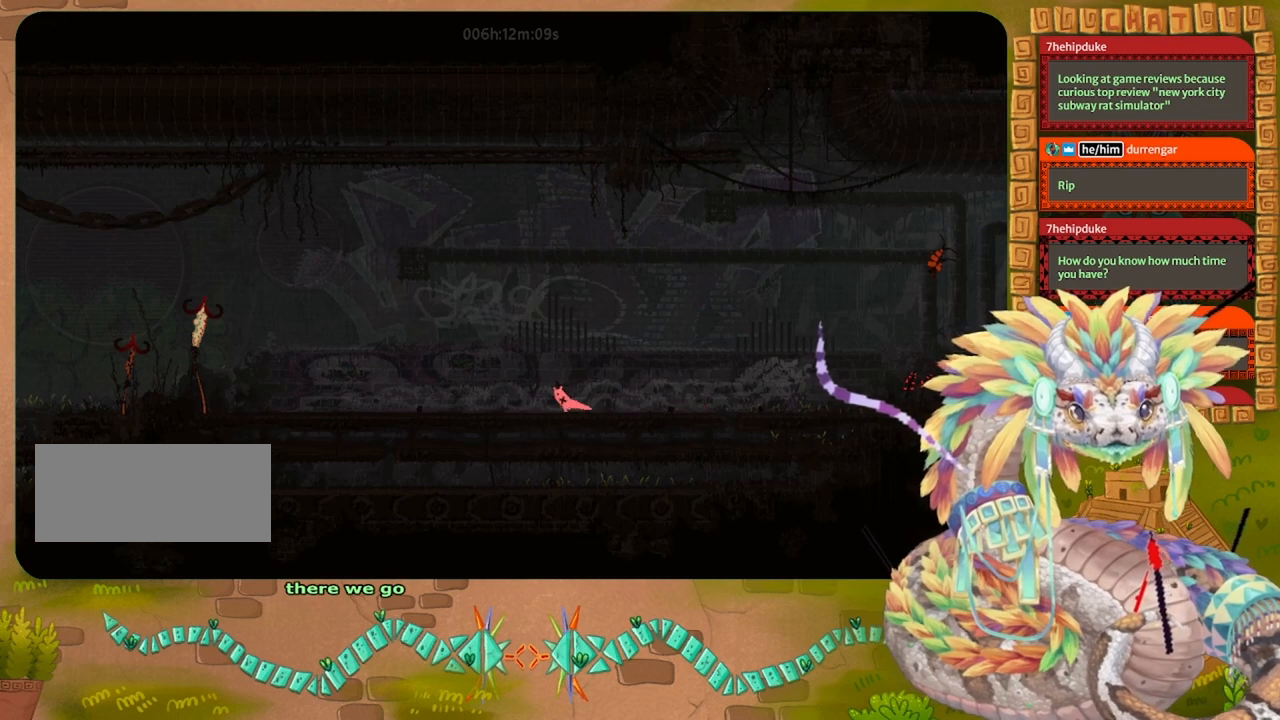
{"keys": ["left"], "events": []}
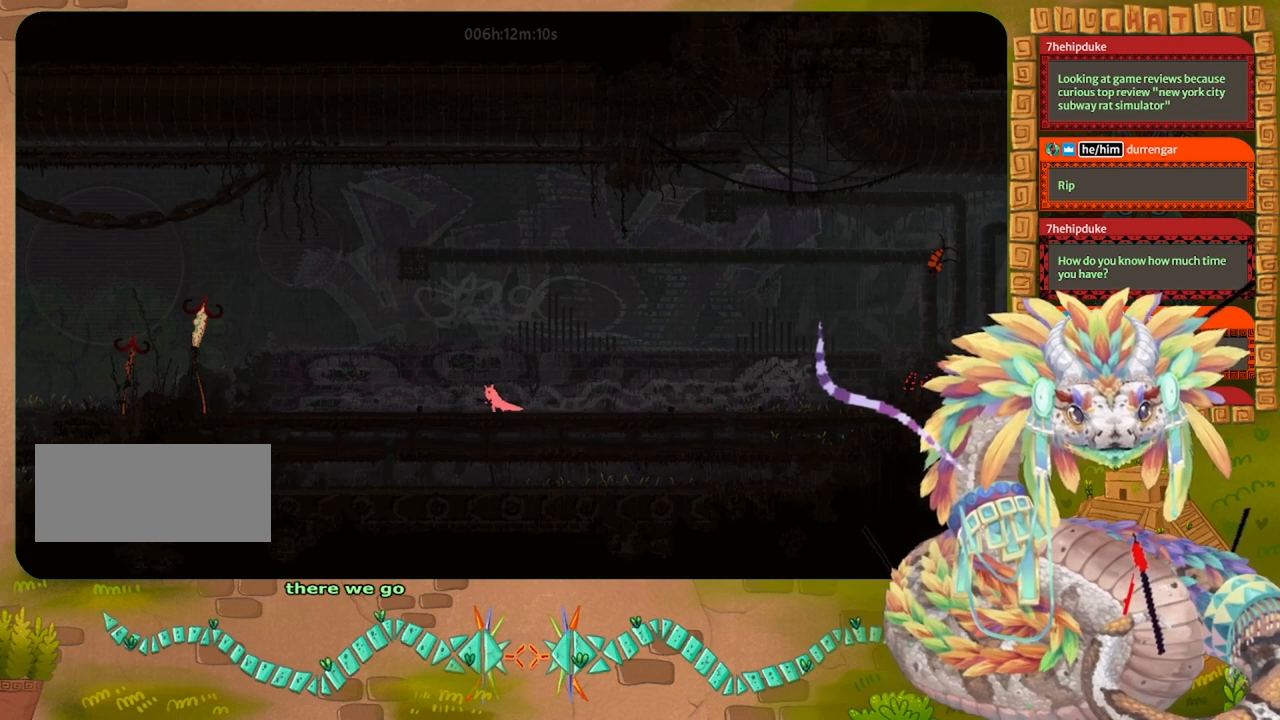
{"keys": ["left"], "events": []}
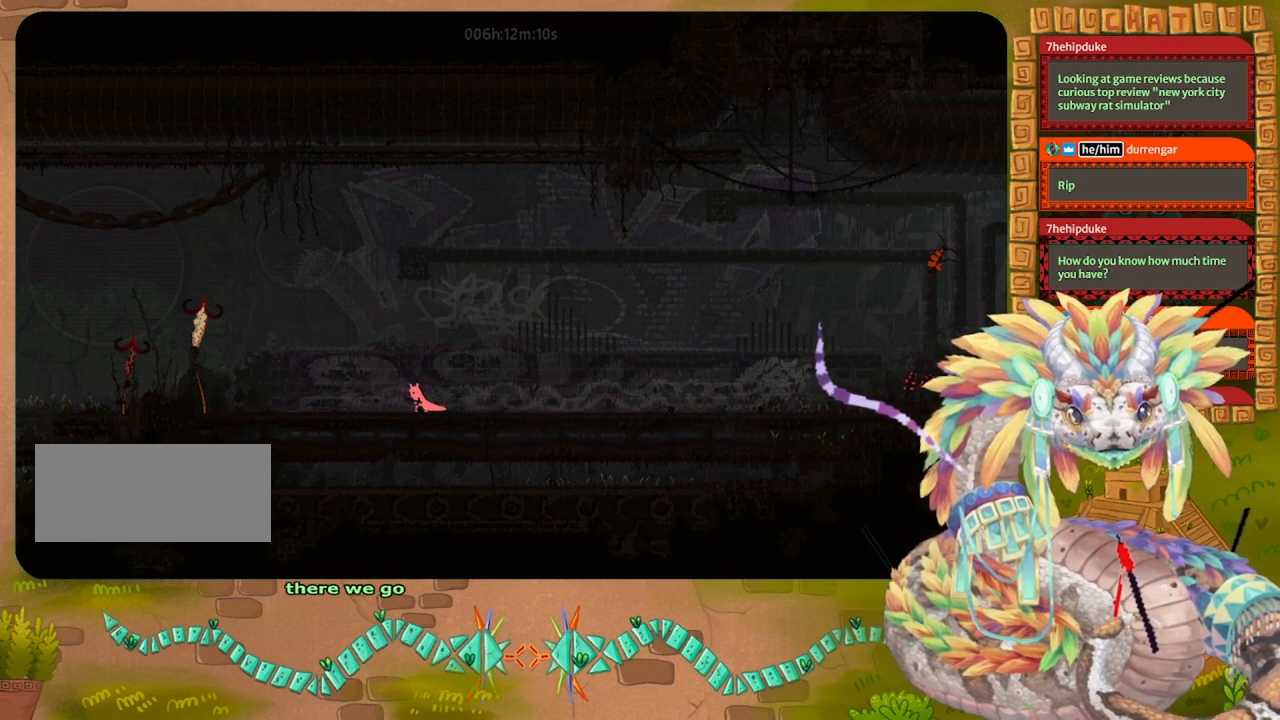
{"keys": ["left"], "events": []}
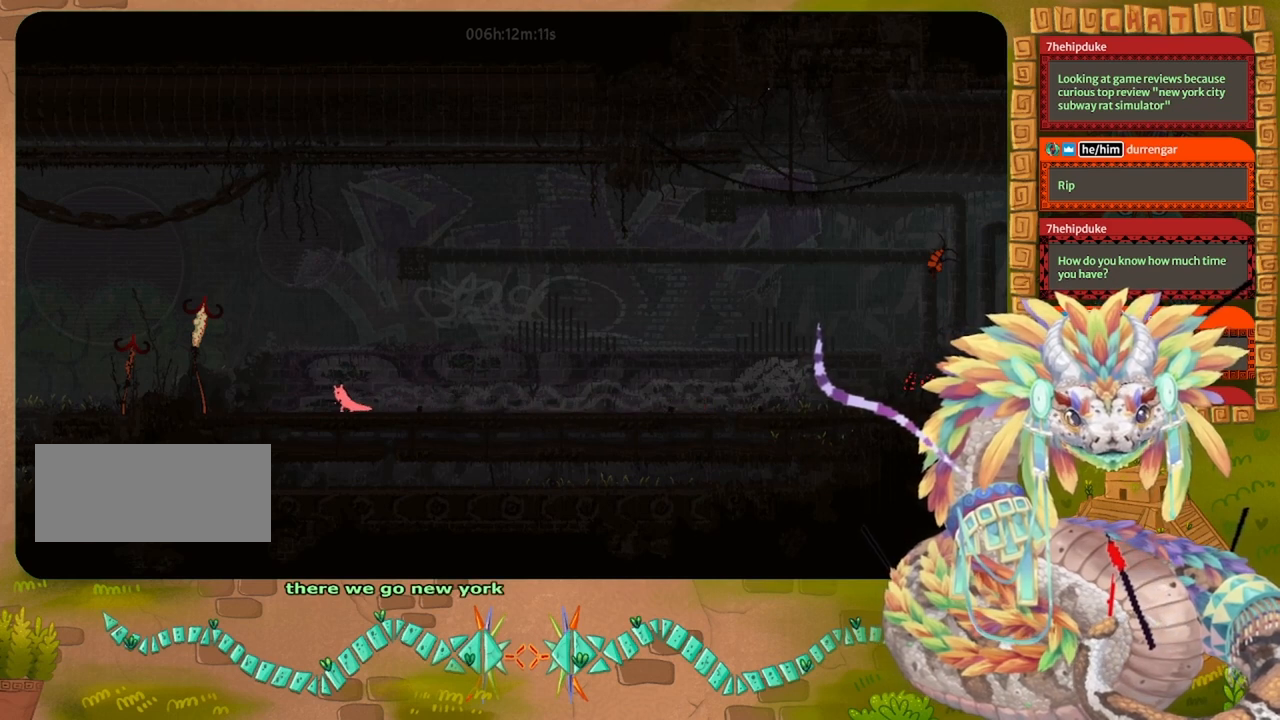
{"keys": ["jump", "left"], "events": [[500, "jump", "down"]]}
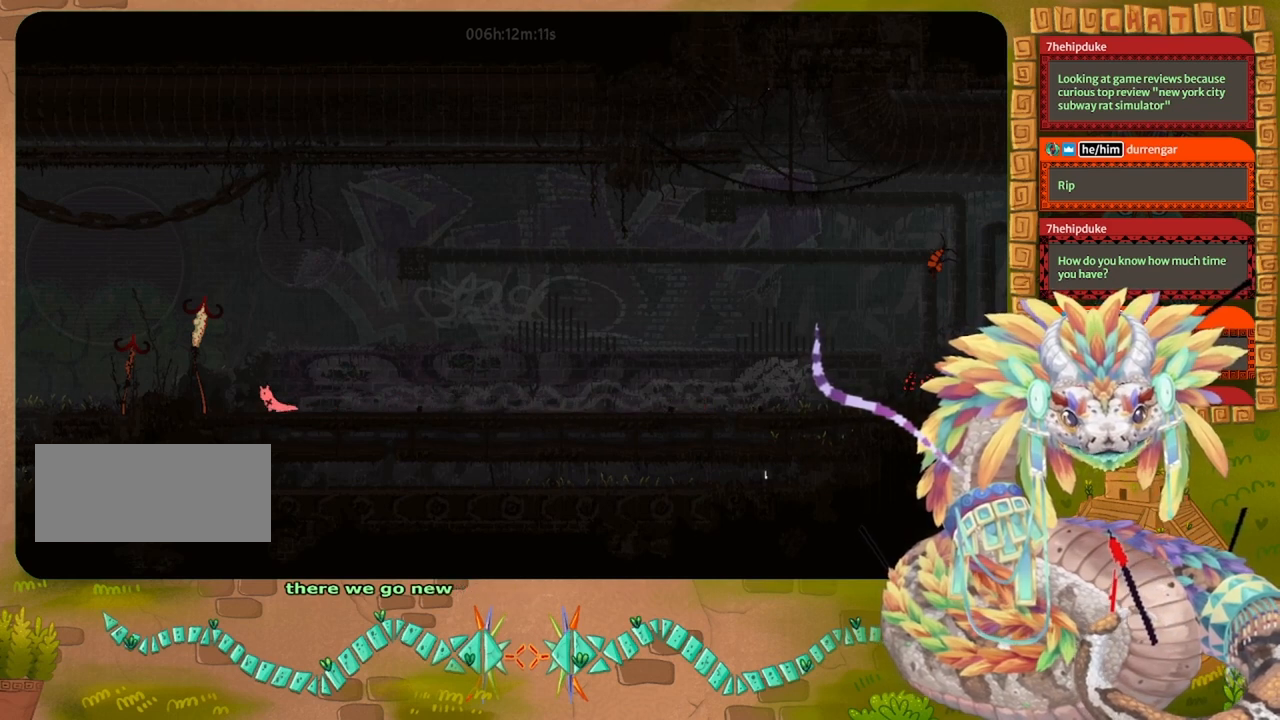
{"keys": ["left"], "events": [[467, "jump", "up"]]}
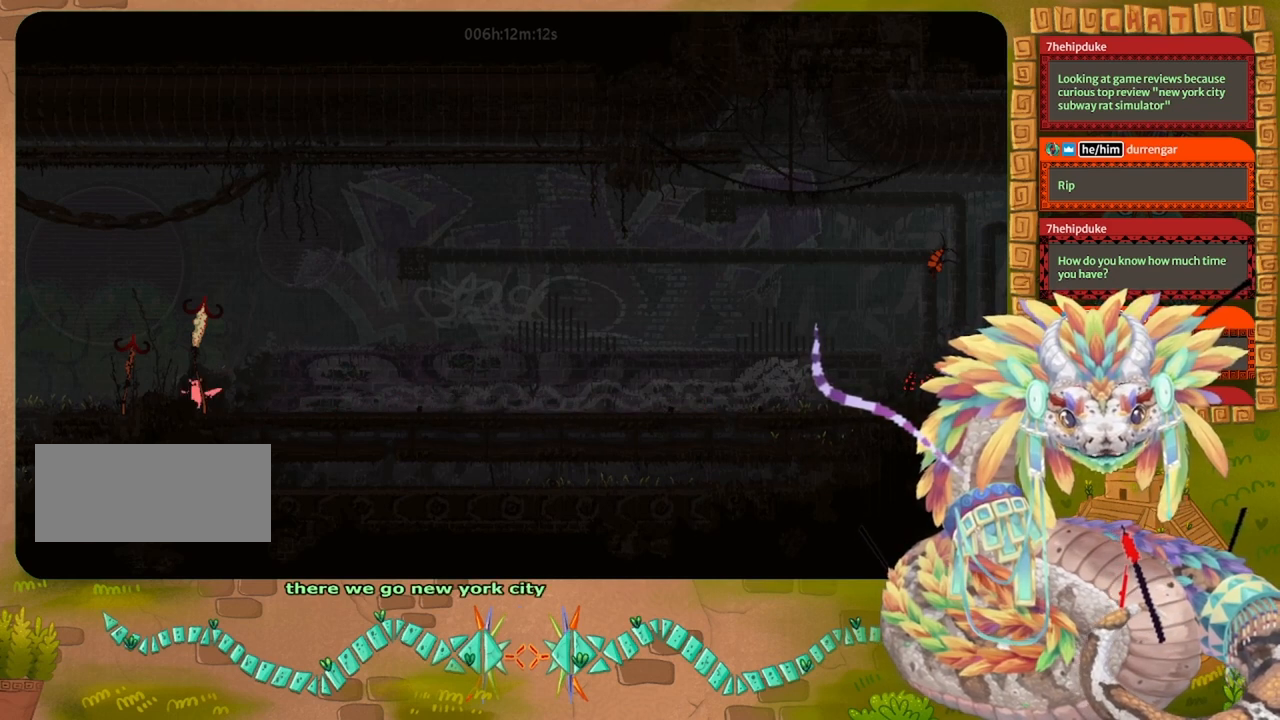
{"keys": ["left"], "events": []}
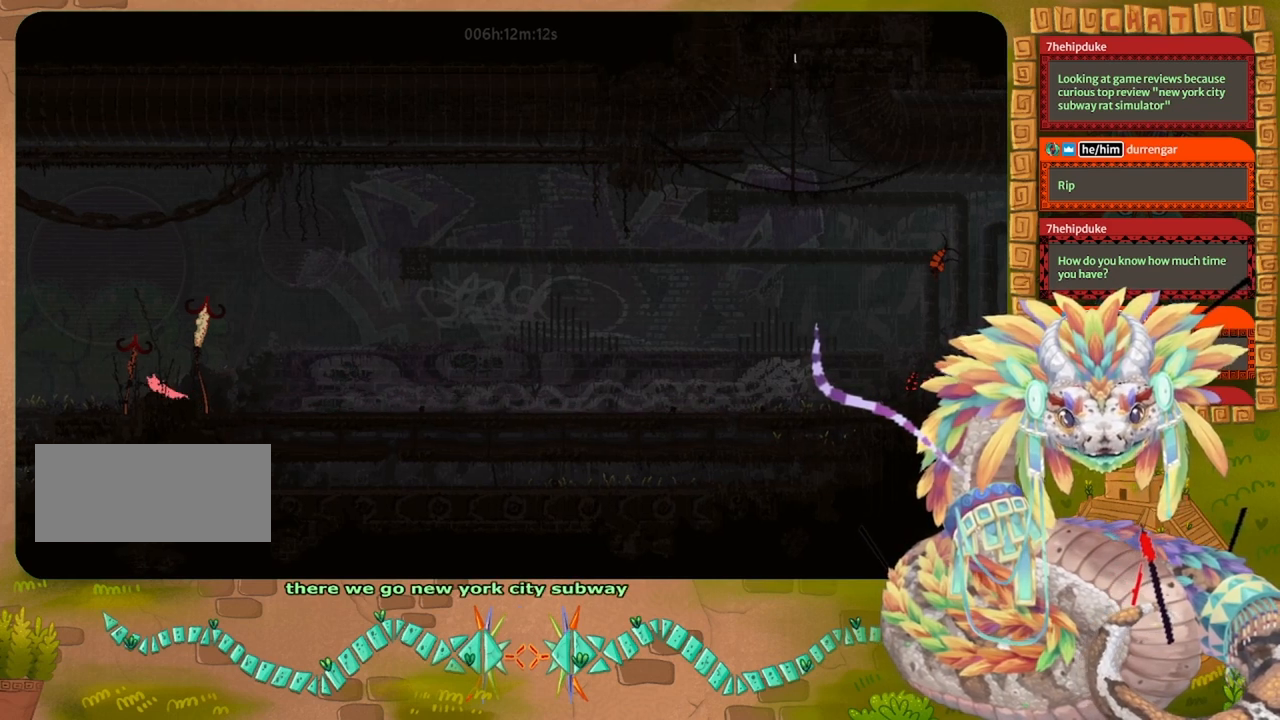
{"keys": ["left"], "events": []}
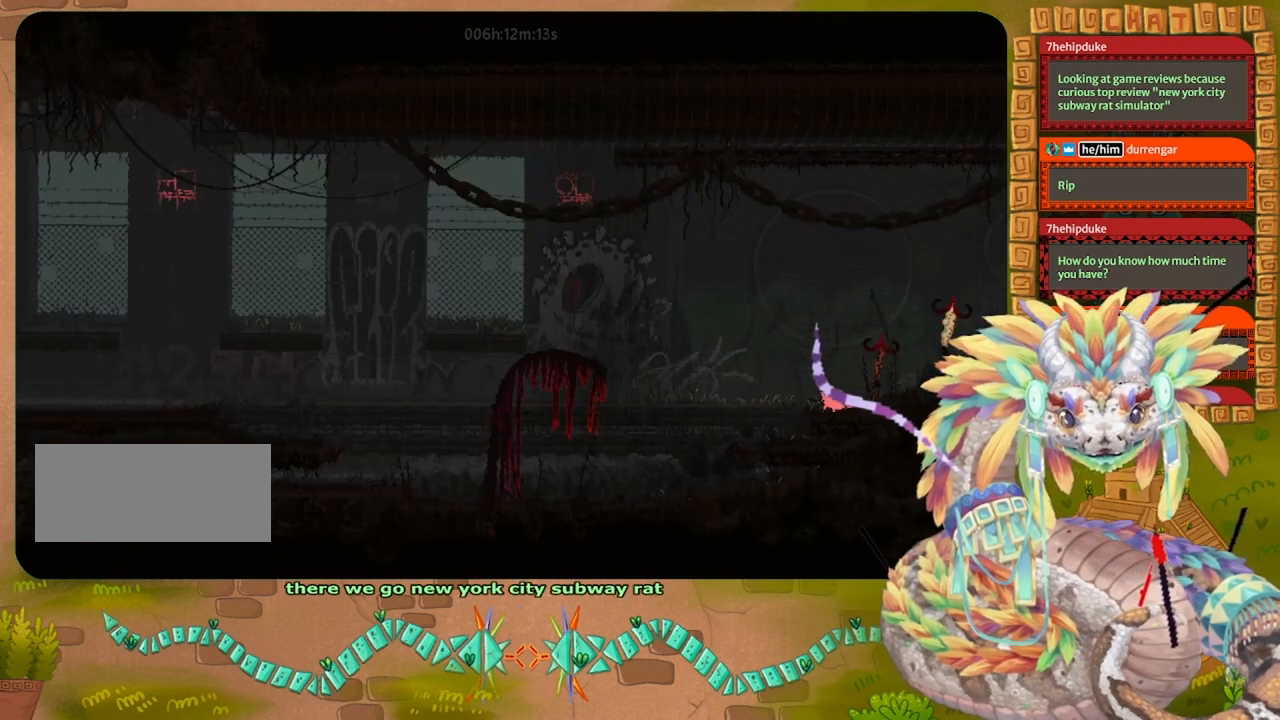
{"keys": [], "events": [[67, "left", "up"]]}
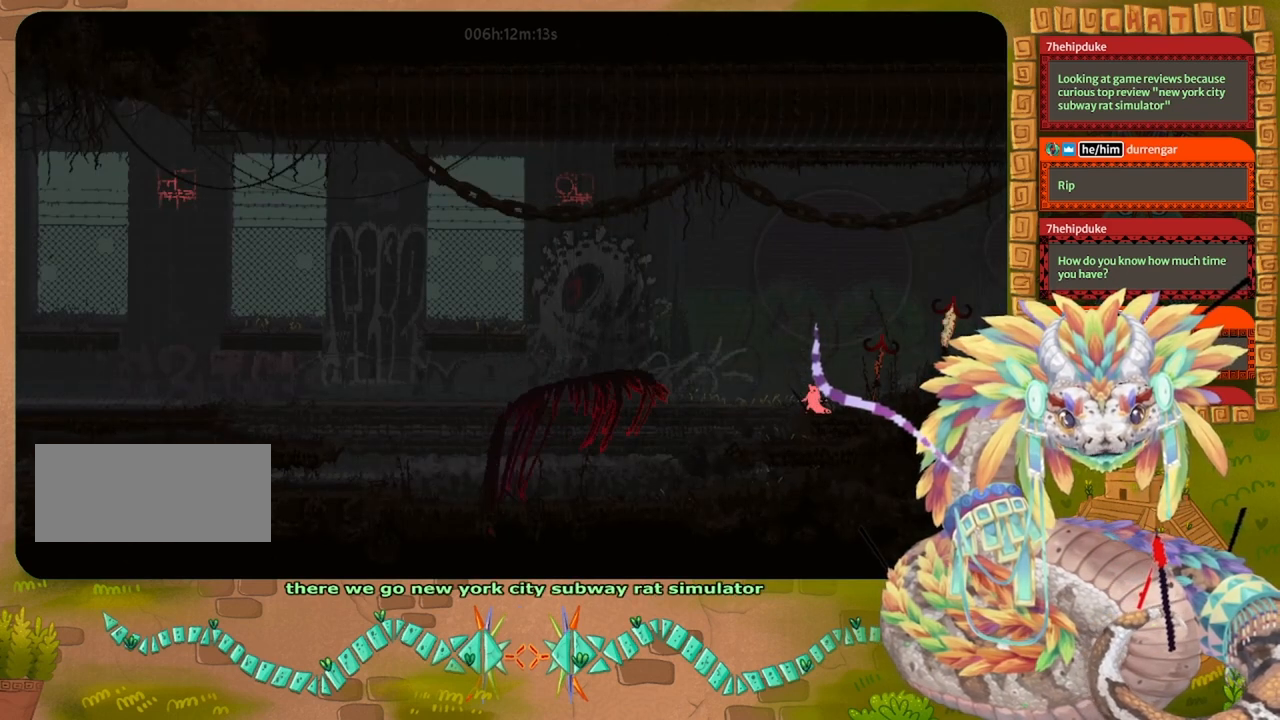
{"keys": [], "events": [[233, "down", "down"], [333, "down", "up"]]}
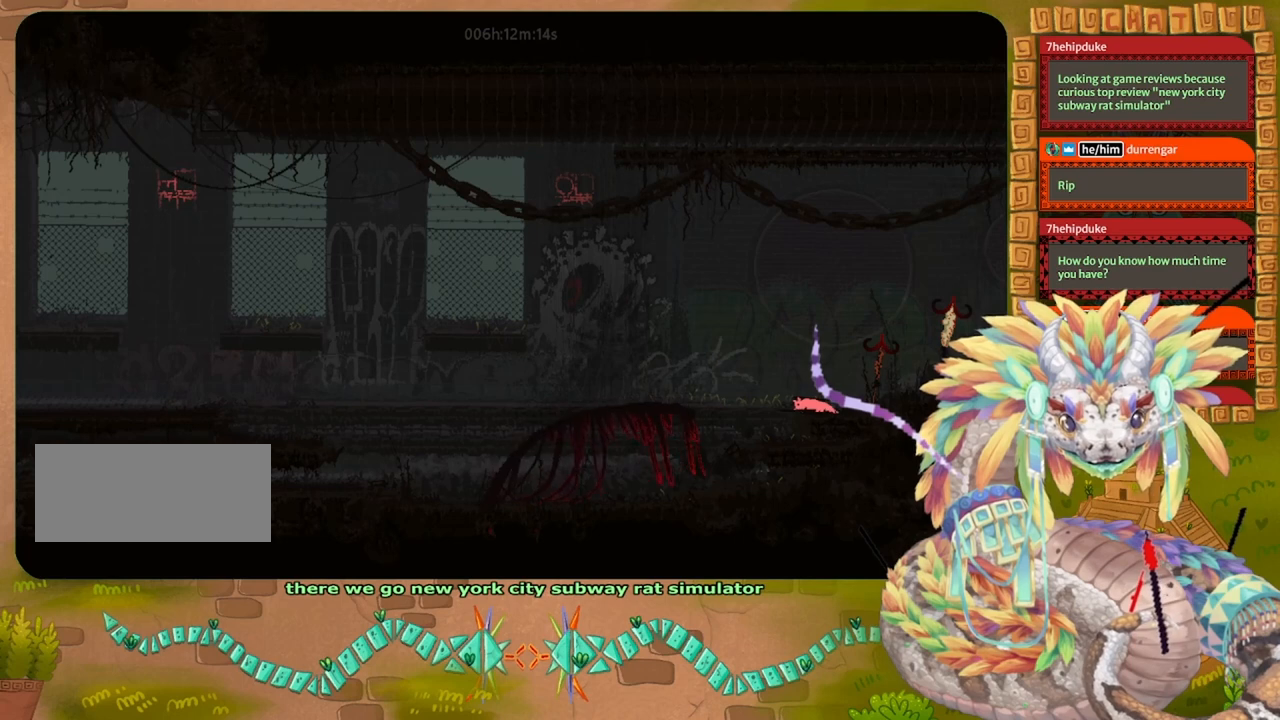
{"keys": [], "events": []}
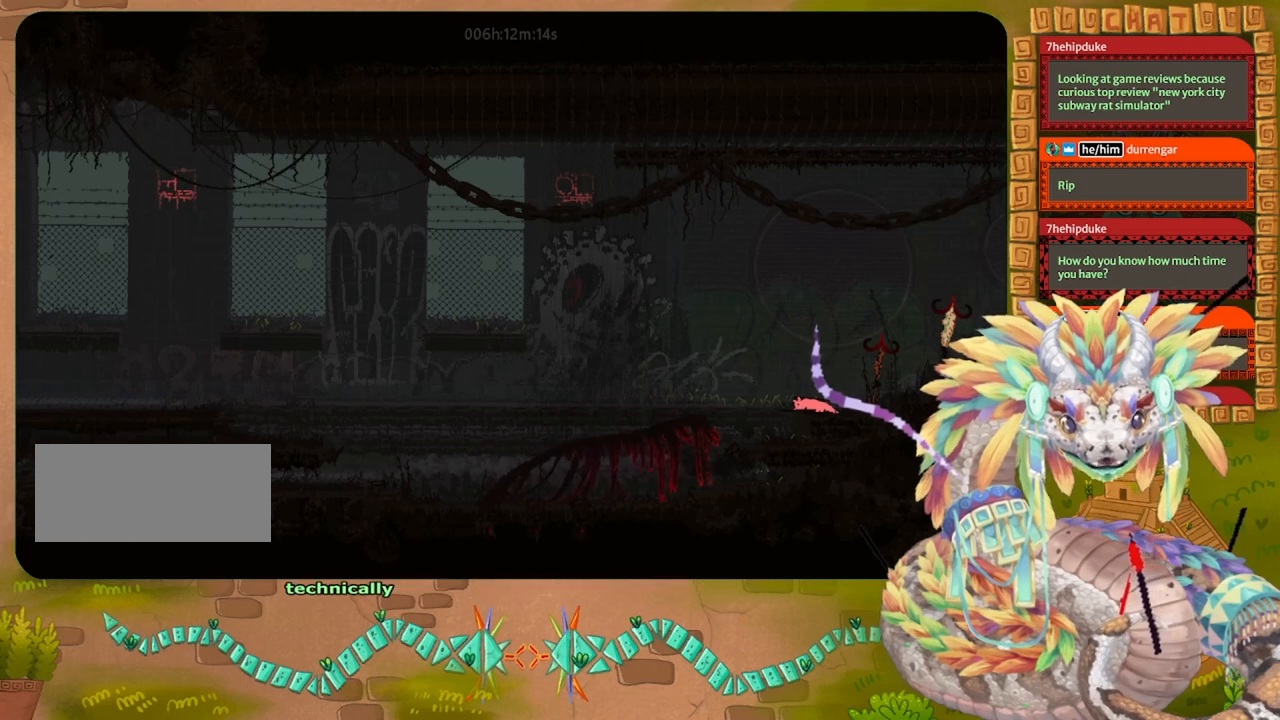
{"keys": ["left"], "events": [[467, "left", "down"]]}
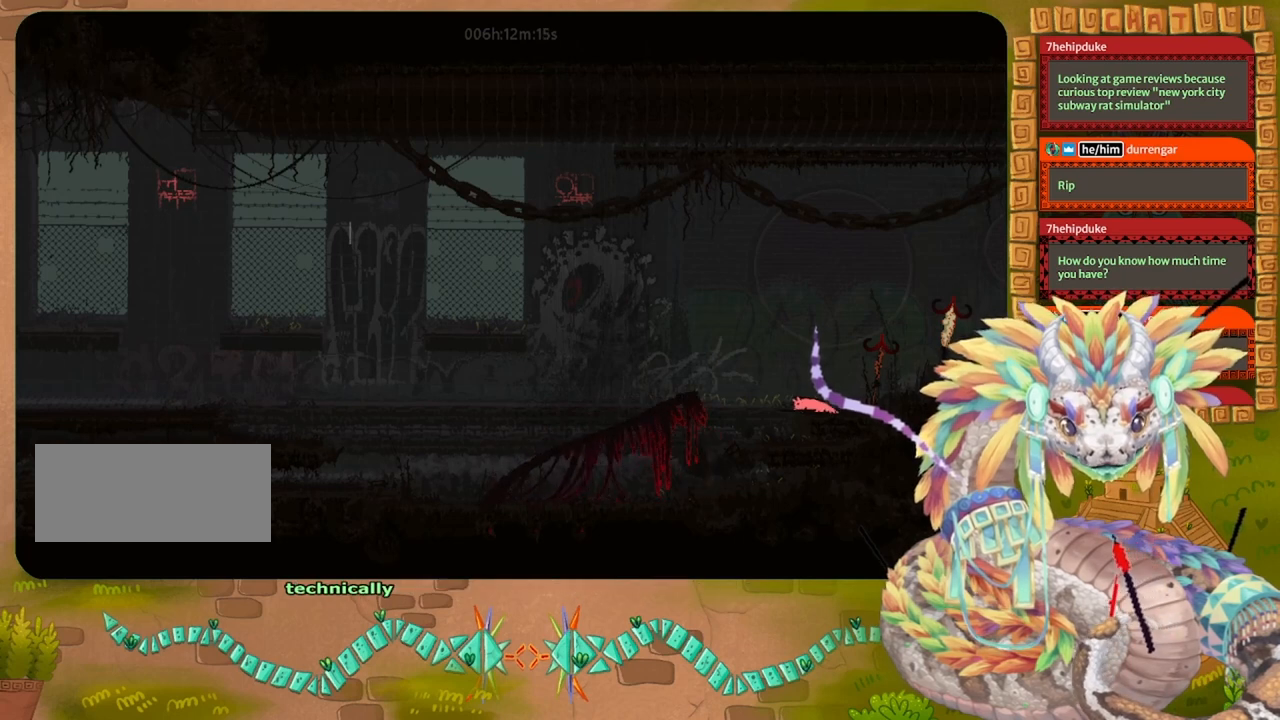
{"keys": ["left"], "events": []}
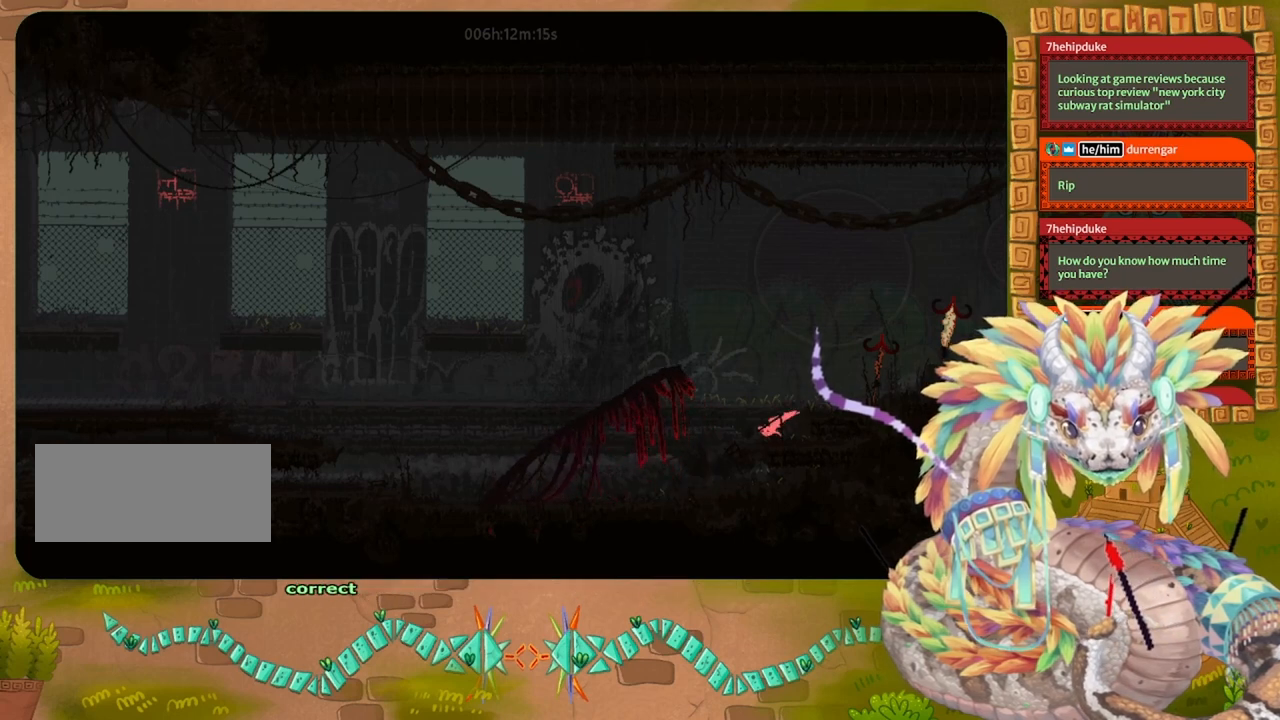
{"keys": ["left"], "events": [[167, "up", "down"], [333, "up", "up"]]}
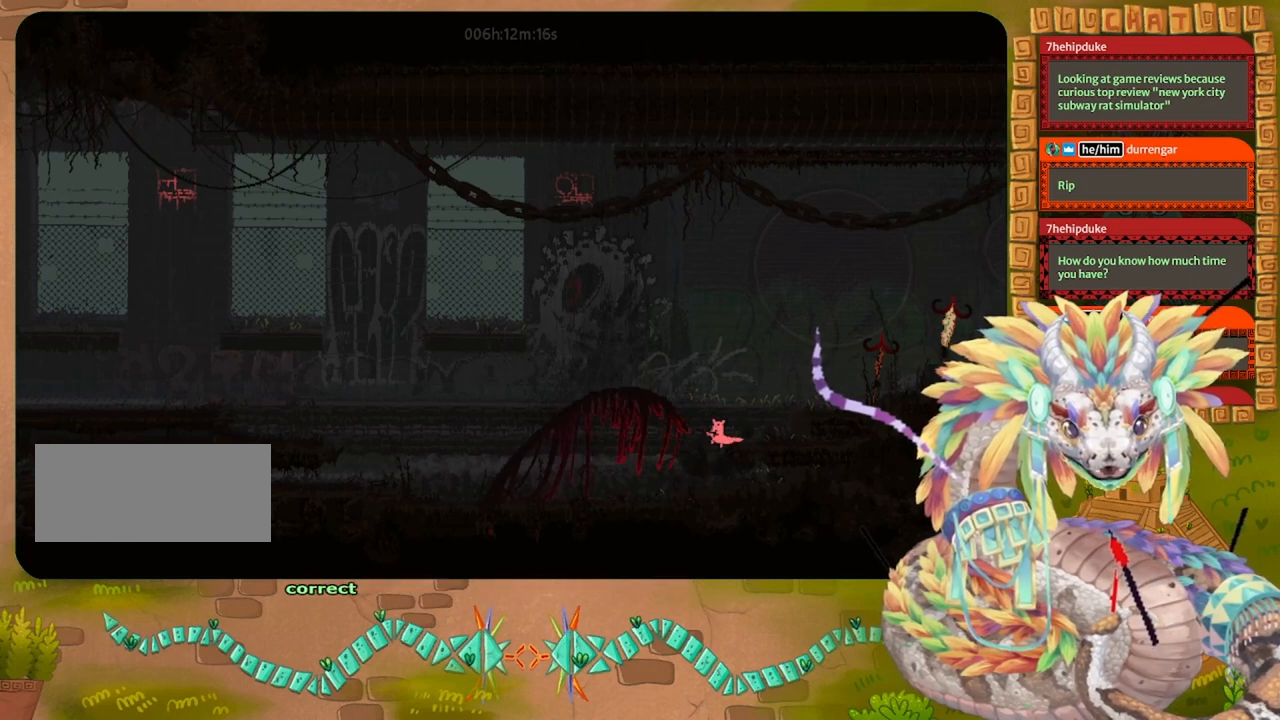
{"keys": ["left"], "events": [[133, "throw", "down"], [233, "throw", "up"]]}
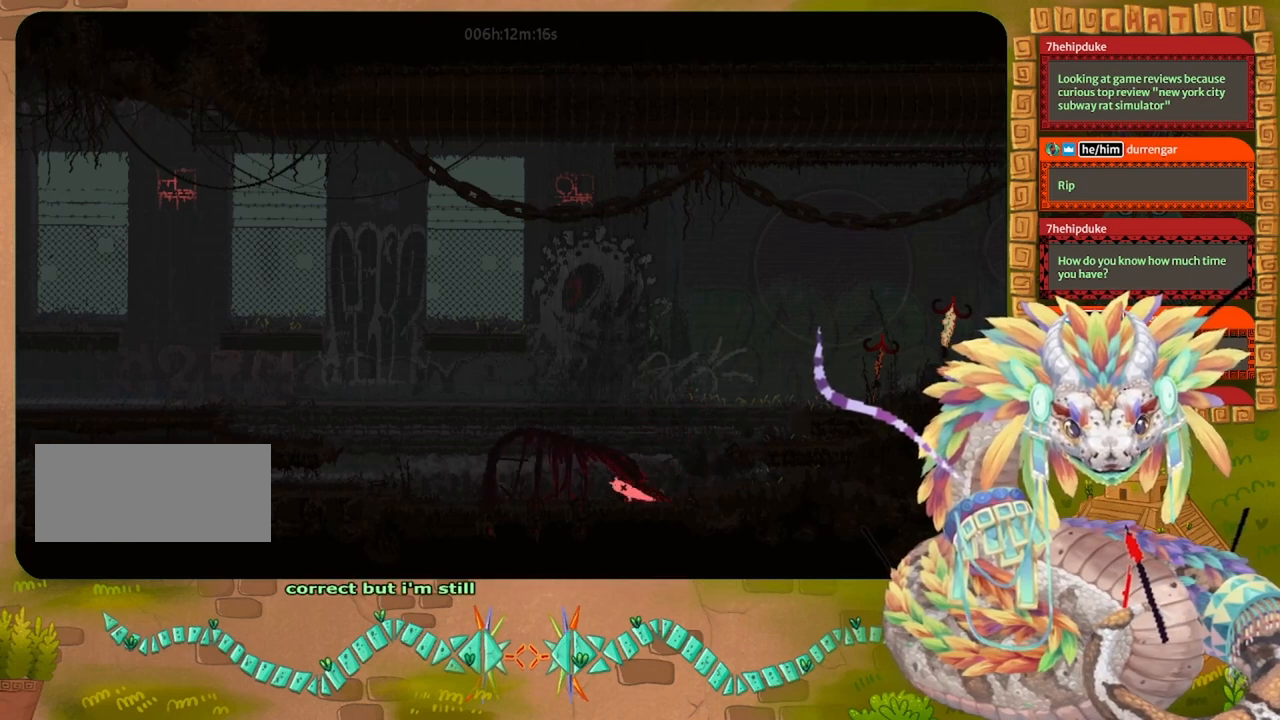
{"keys": ["left"], "events": []}
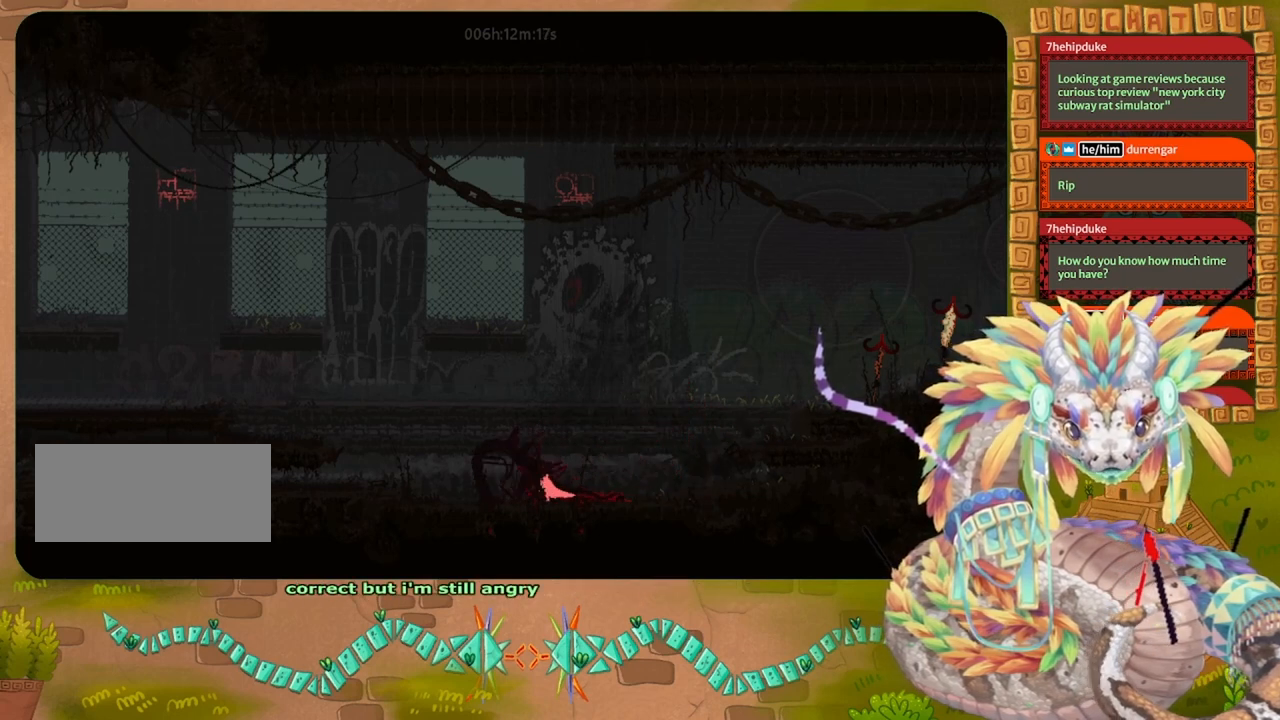
{"keys": ["left"], "events": [[67, "jump", "down"], [133, "up", "down"], [267, "grab", "down"], [267, "jump", "up"], [267, "up", "up"], [400, "grab", "up"]]}
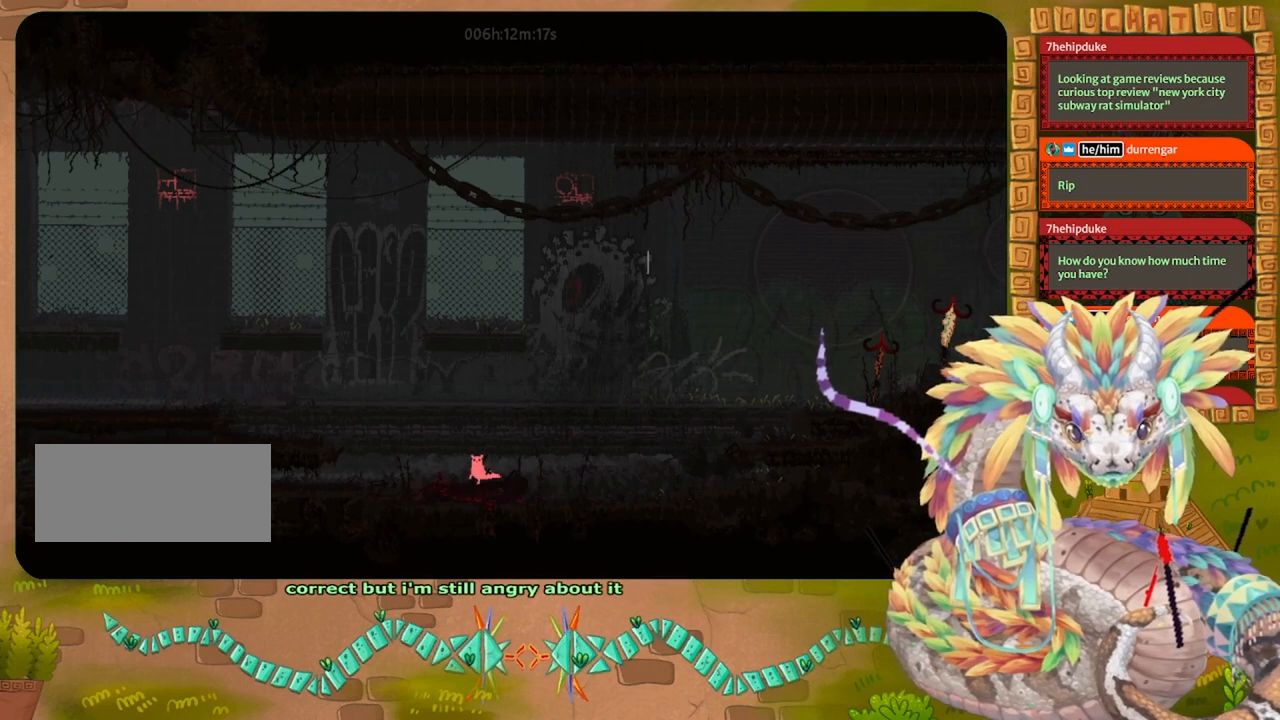
{"keys": ["jump", "left", "up"], "events": [[233, "grab", "down"], [300, "up", "down"], [333, "grab", "up"], [433, "jump", "down"]]}
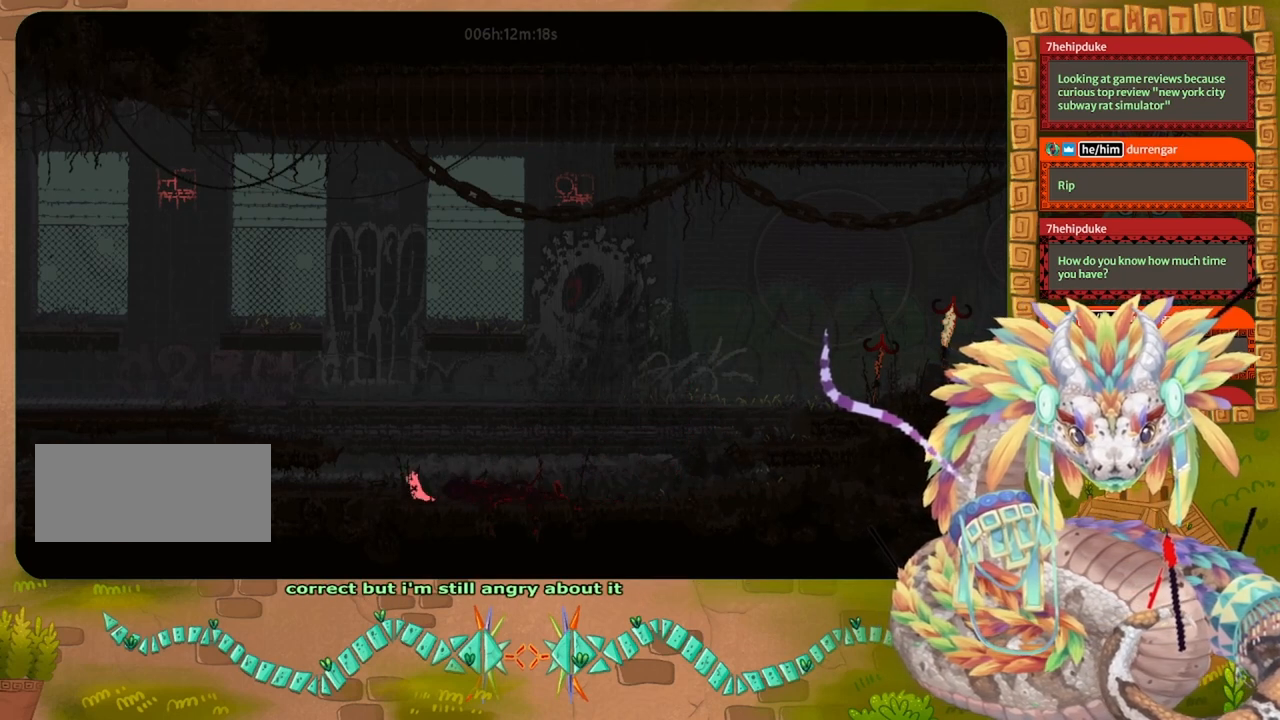
{"keys": [], "events": [[100, "up", "up"], [200, "jump", "up"], [300, "left", "up"], [400, "grab", "down"], [500, "grab", "up"]]}
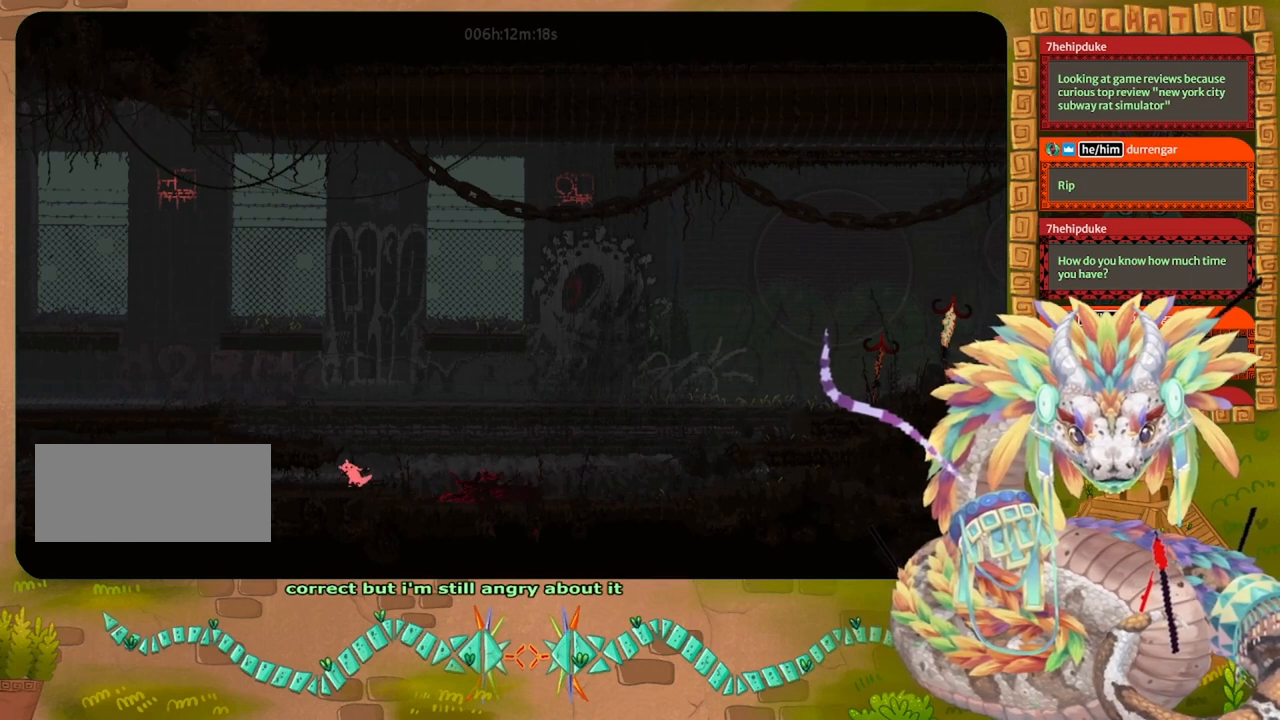
{"keys": ["jump", "left", "up"], "events": [[133, "jump", "down"], [200, "left", "down"], [200, "up", "down"]]}
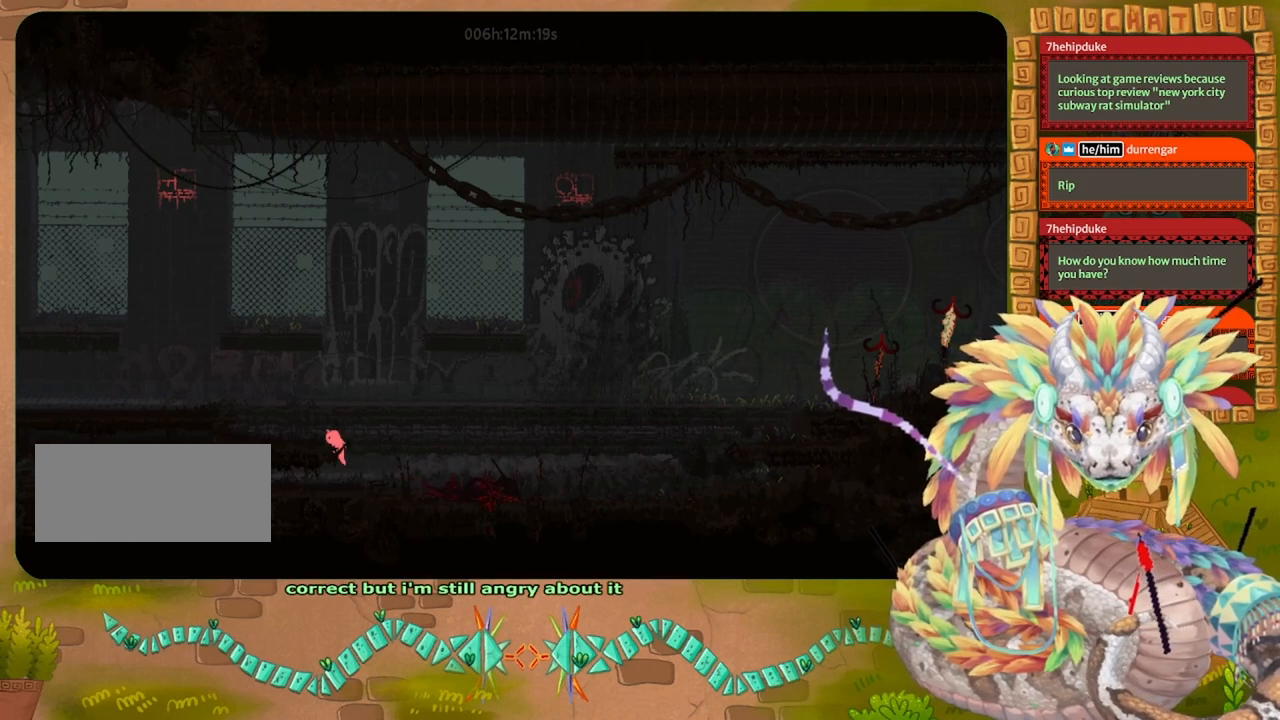
{"keys": ["left", "up"], "events": [[100, "up", "up"], [133, "jump", "up"], [433, "up", "down"]]}
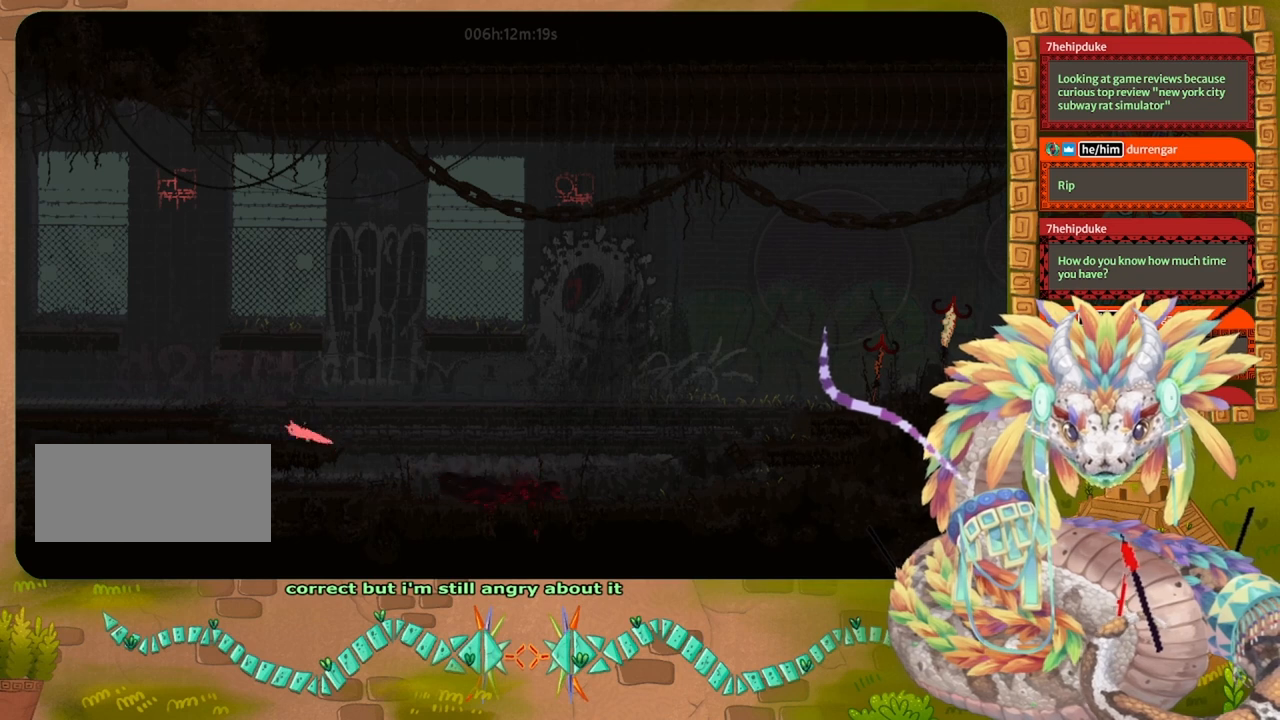
{"keys": ["jump", "left"], "events": [[33, "up", "up"], [267, "left", "up"], [433, "jump", "down"], [433, "left", "down"]]}
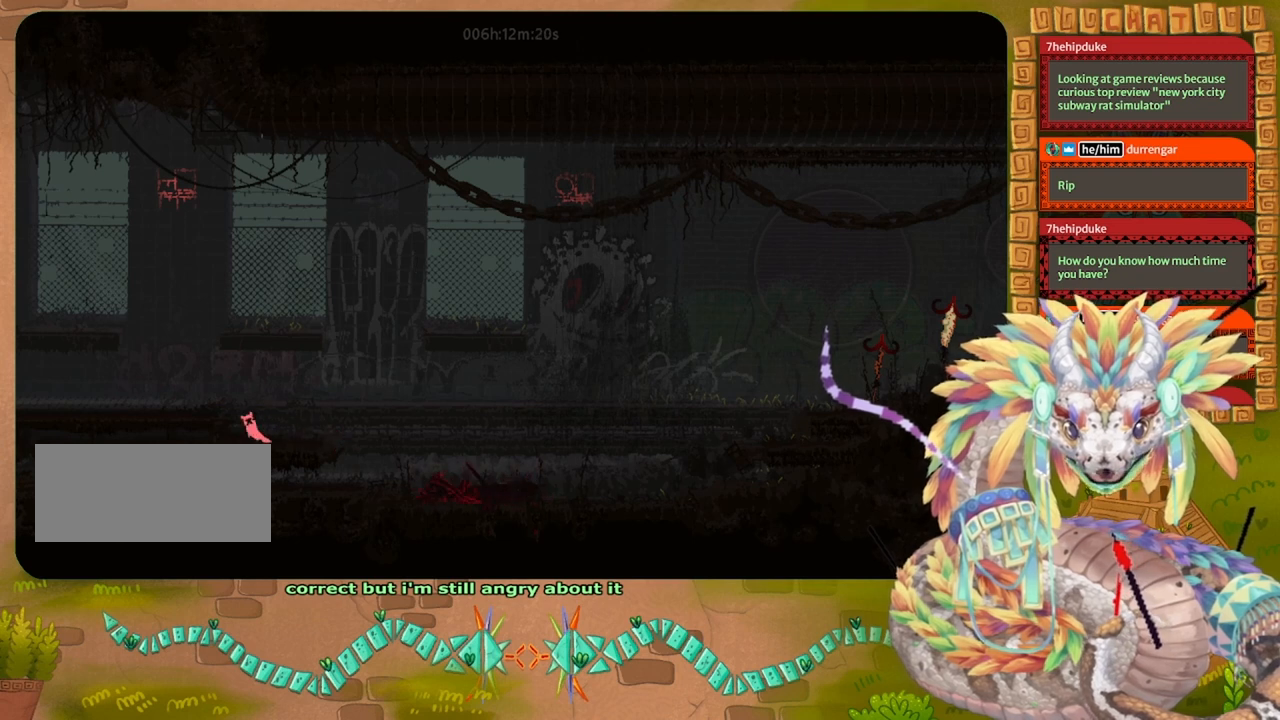
{"keys": [], "events": [[333, "jump", "up"], [333, "left", "up"]]}
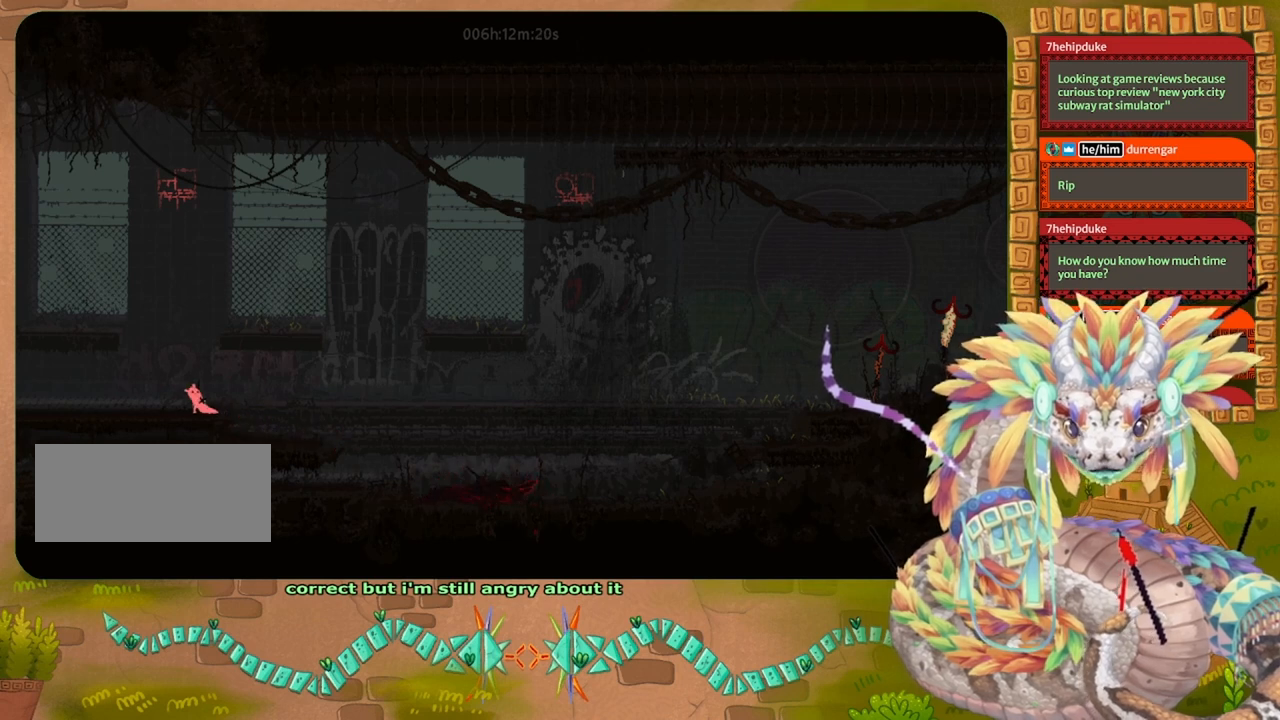
{"keys": [], "events": [[333, "right", "down"], [400, "right", "up"]]}
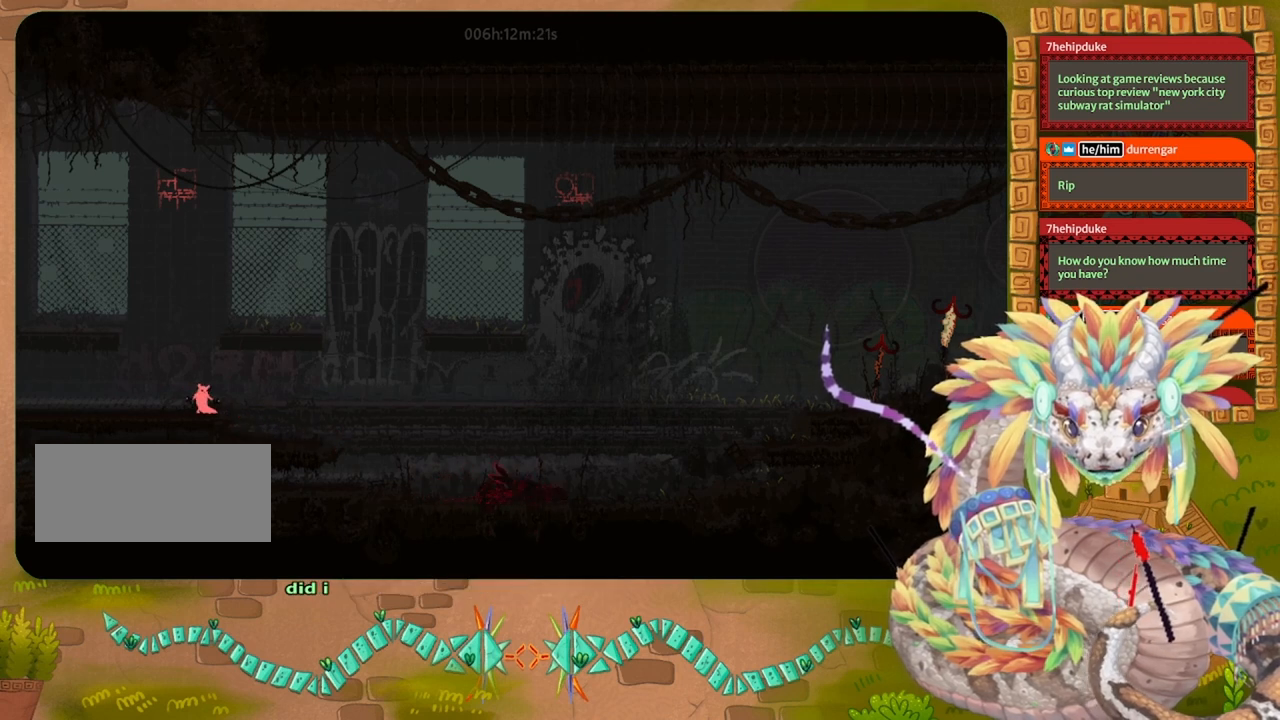
{"keys": ["jump", "right", "up"], "events": [[167, "down", "down"], [233, "grab", "down"], [300, "down", "up"], [300, "grab", "up"], [333, "right", "down"], [433, "up", "down"], [467, "jump", "down"]]}
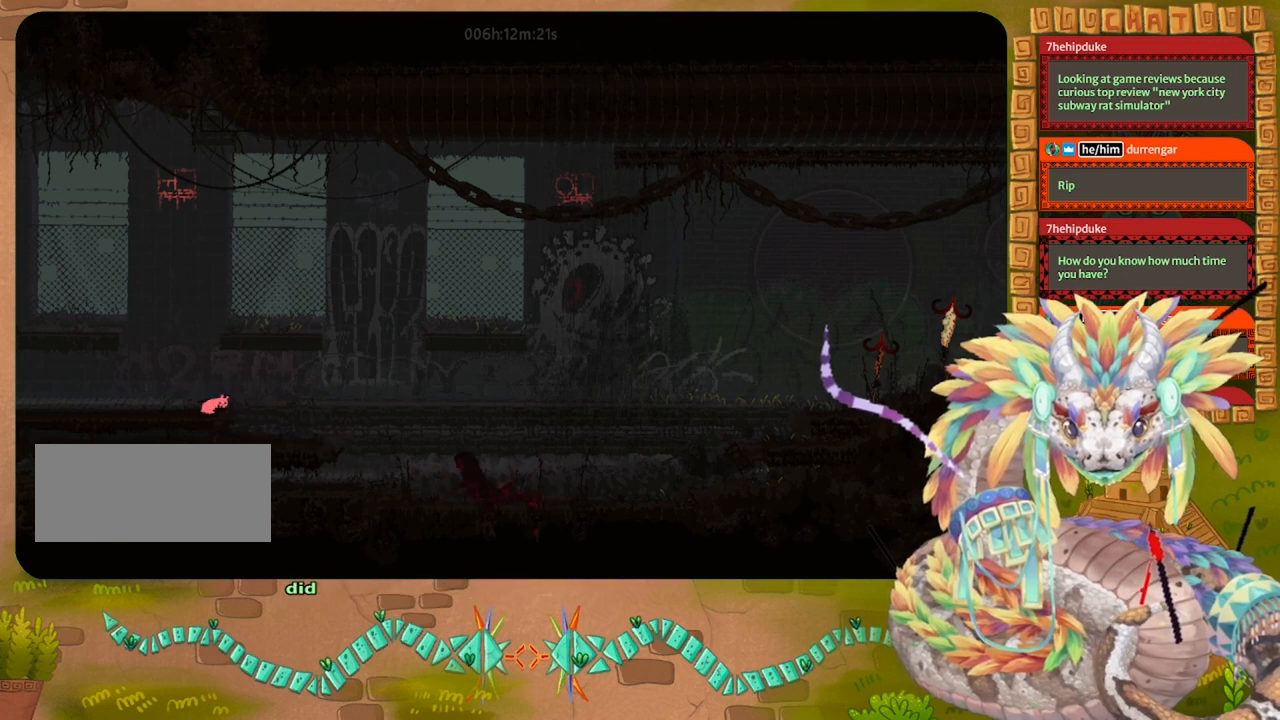
{"keys": ["left"], "events": [[100, "up", "up"], [367, "jump", "up"], [433, "left", "down"], [433, "right", "up"]]}